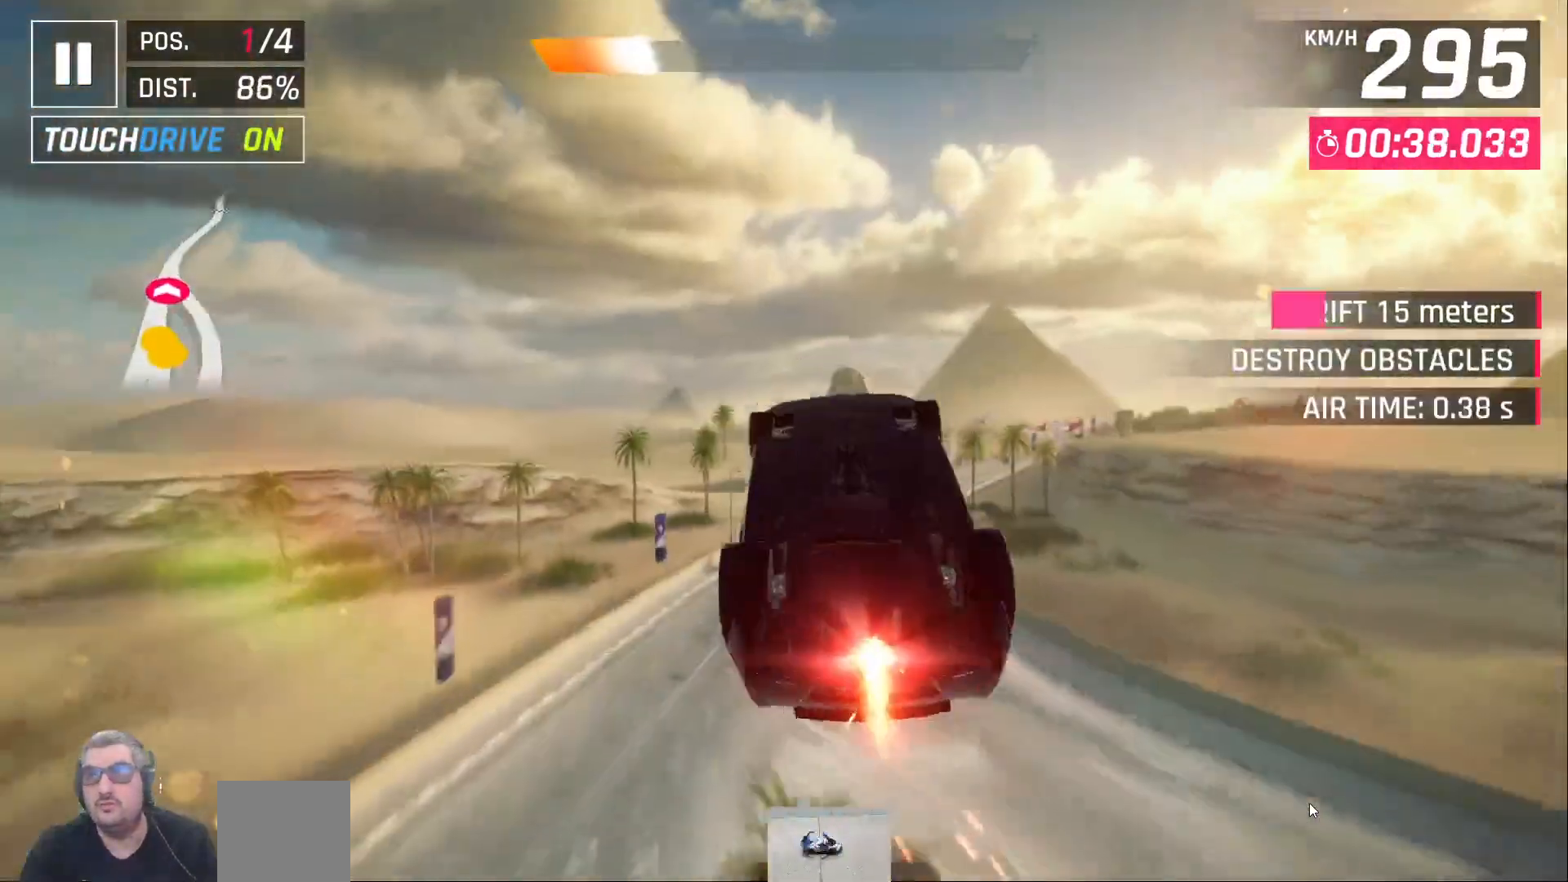
Gameplay with a controller (Xbox layout); each line is a JSON object with the inputs held at the frame after it. "events" lists button and stick changes between this image and that frame as [ms after this image, input, new state], when the widget could be followed in between. Not read: right_stick.
{"buttons": [], "left_stick": "center", "events": []}
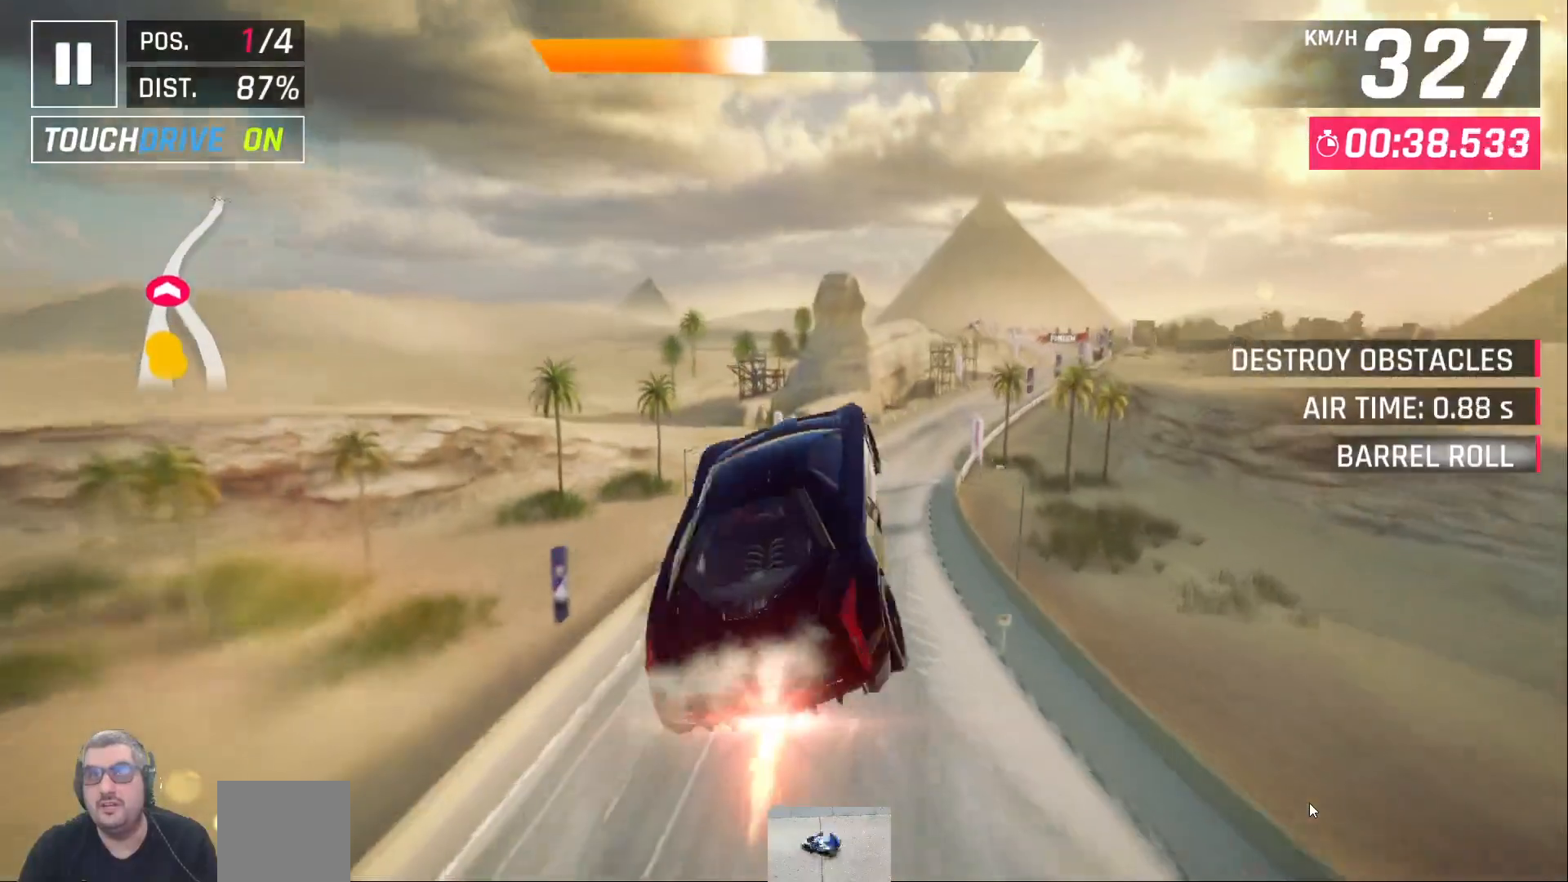
{"buttons": [], "left_stick": "center", "events": []}
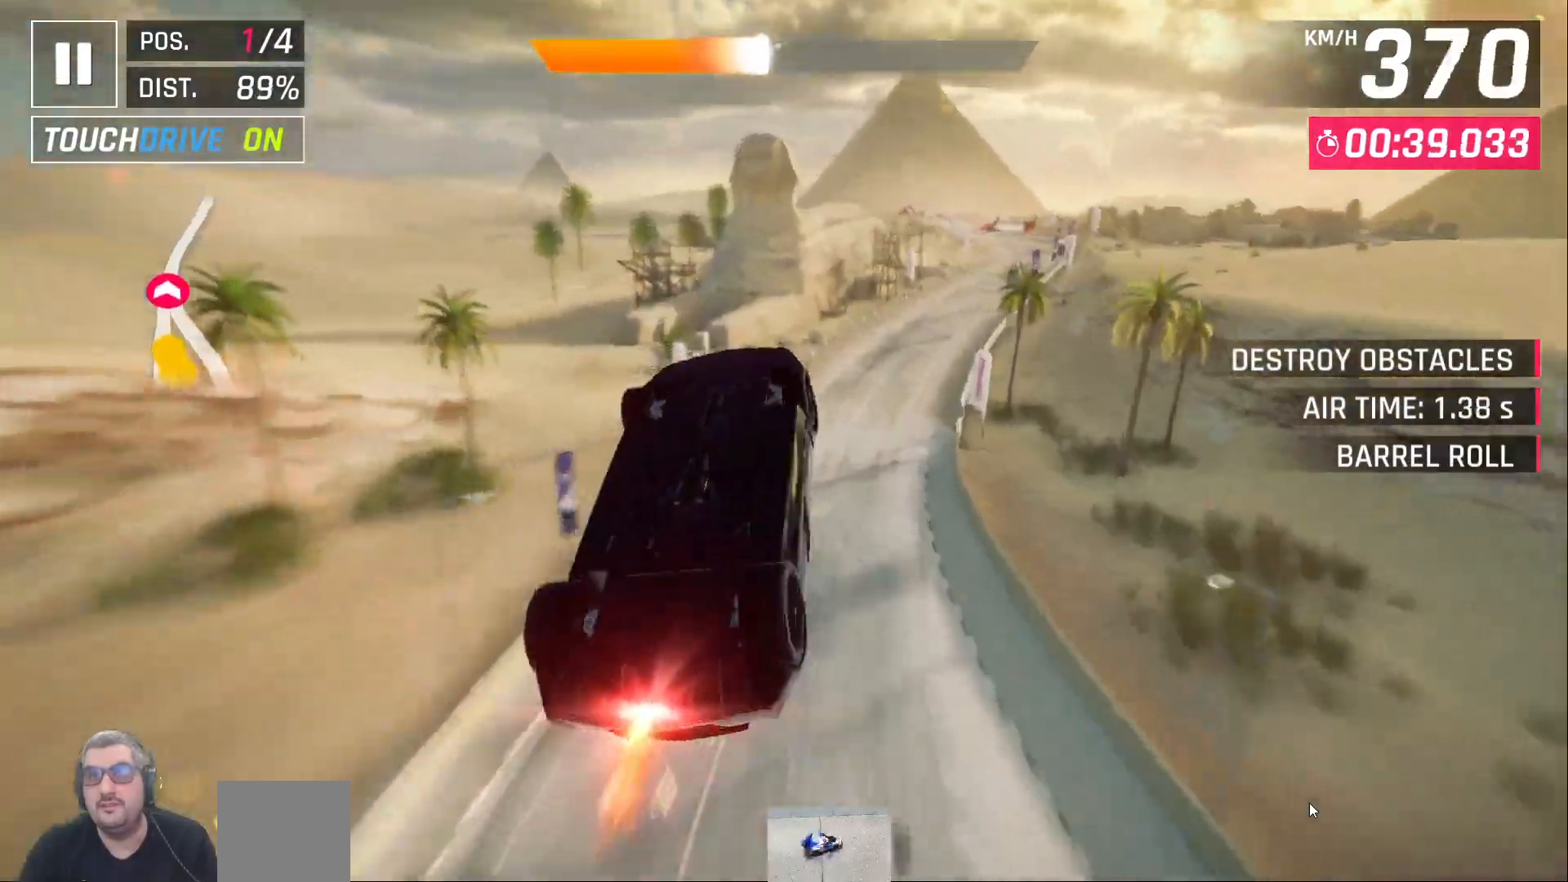
{"buttons": [], "left_stick": "center", "events": []}
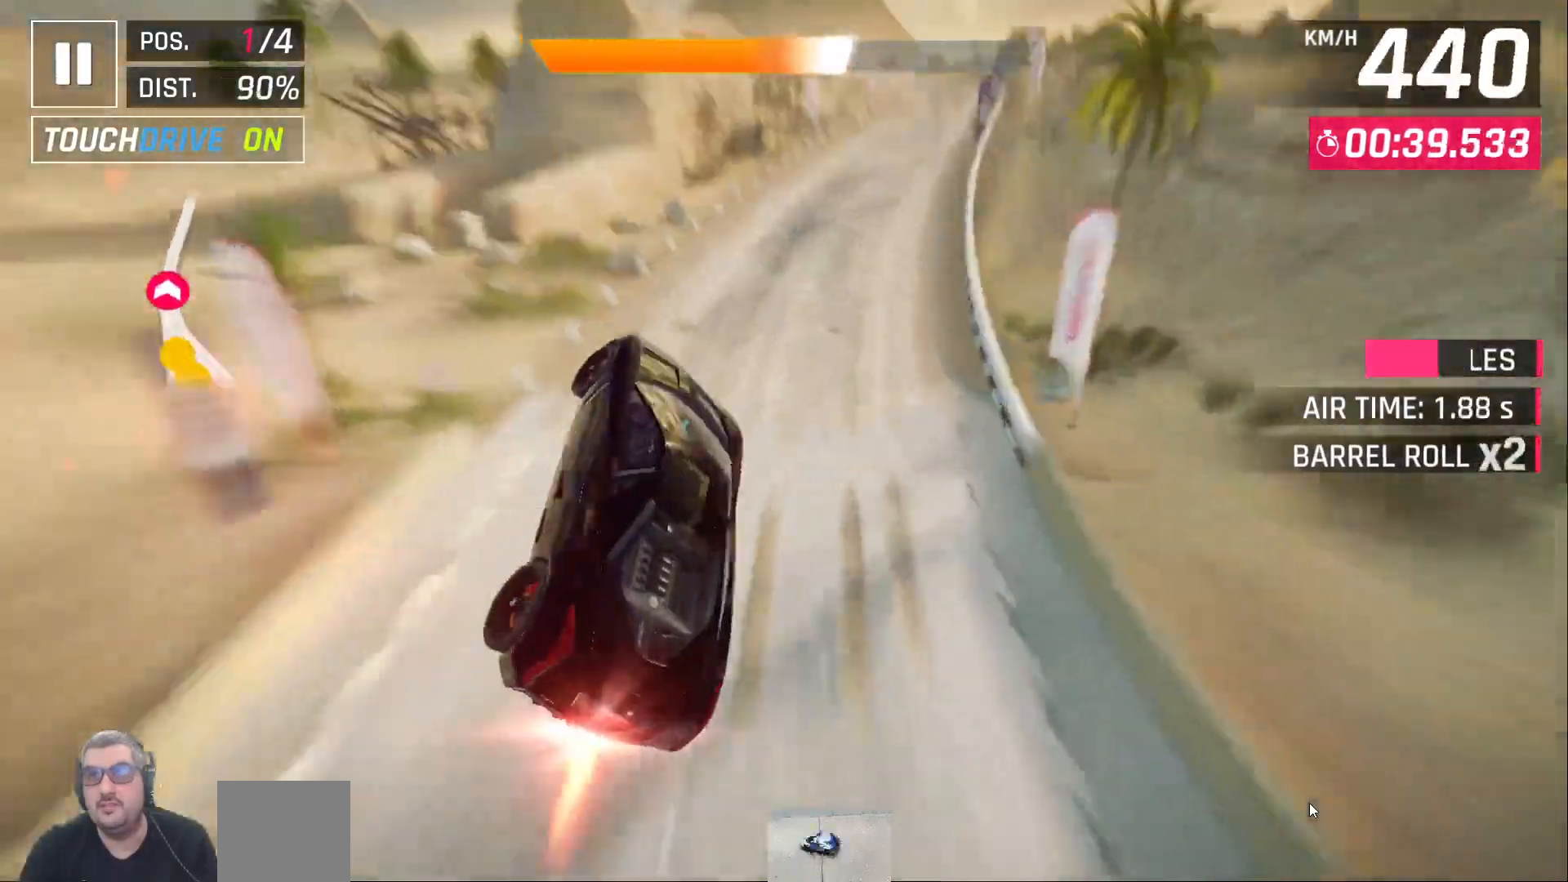
{"buttons": [], "left_stick": "center", "events": [[50, "X", "down"], [167, "X", "up"]]}
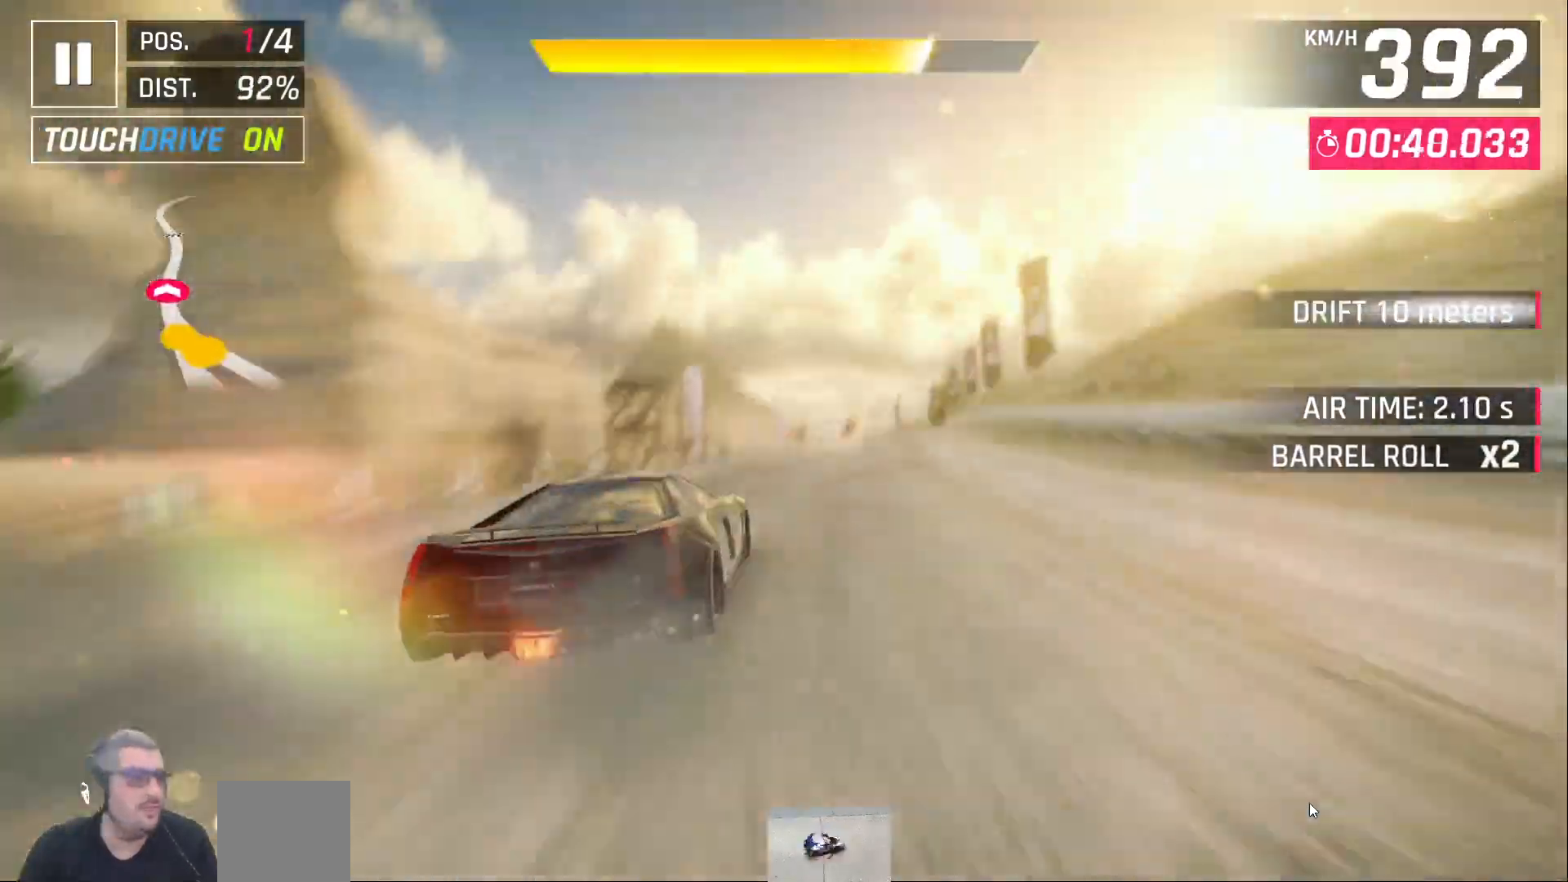
{"buttons": [], "left_stick": "center", "events": [[117, "A", "down"], [233, "A", "up"]]}
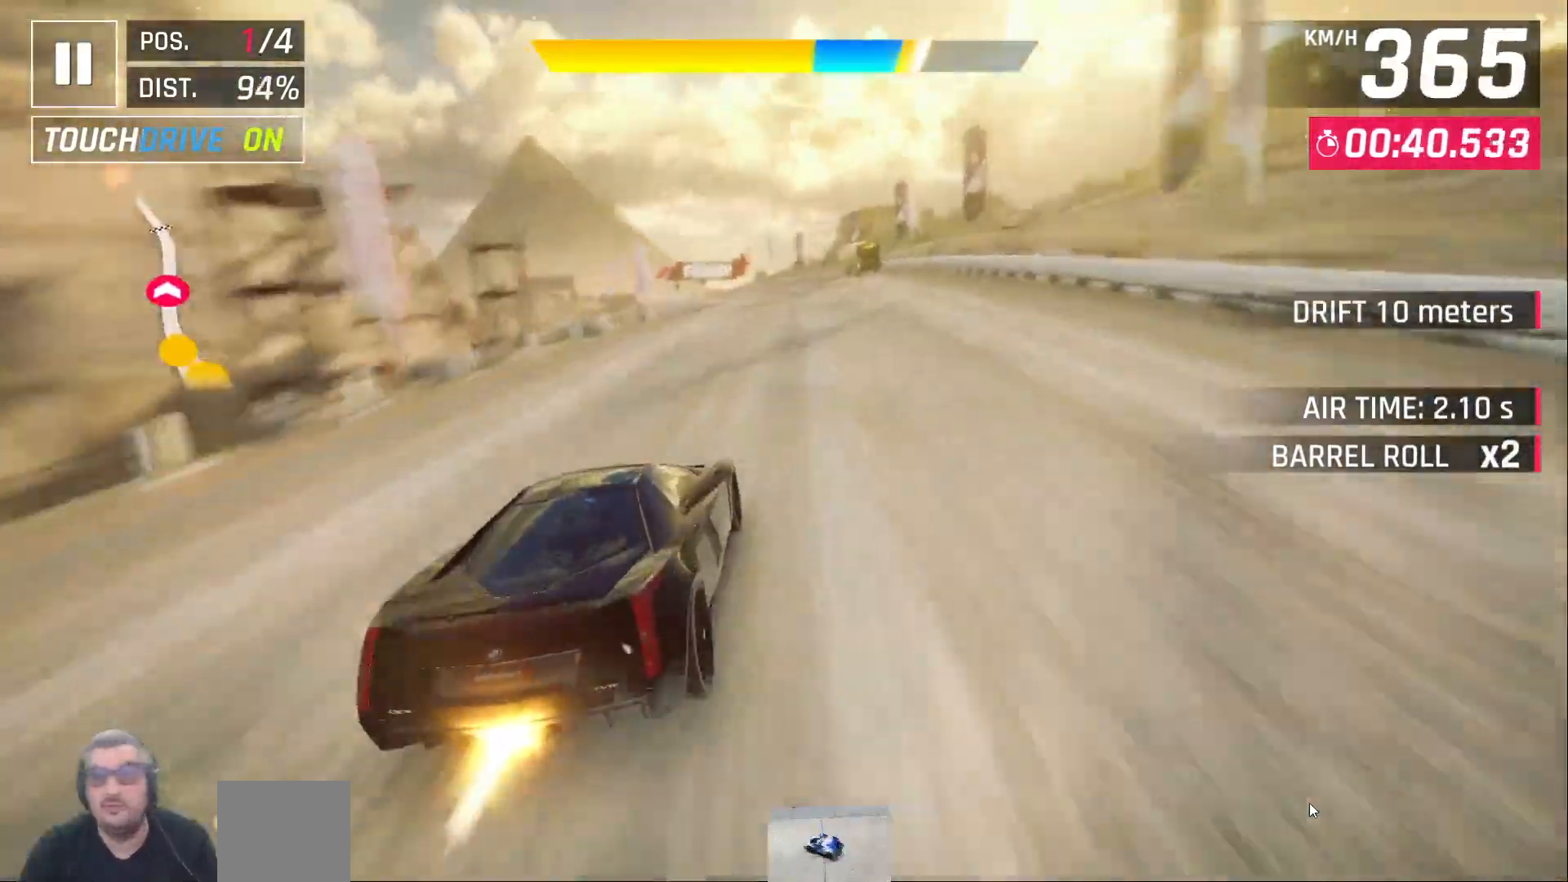
{"buttons": ["A"], "left_stick": "center", "events": [[500, "A", "down"]]}
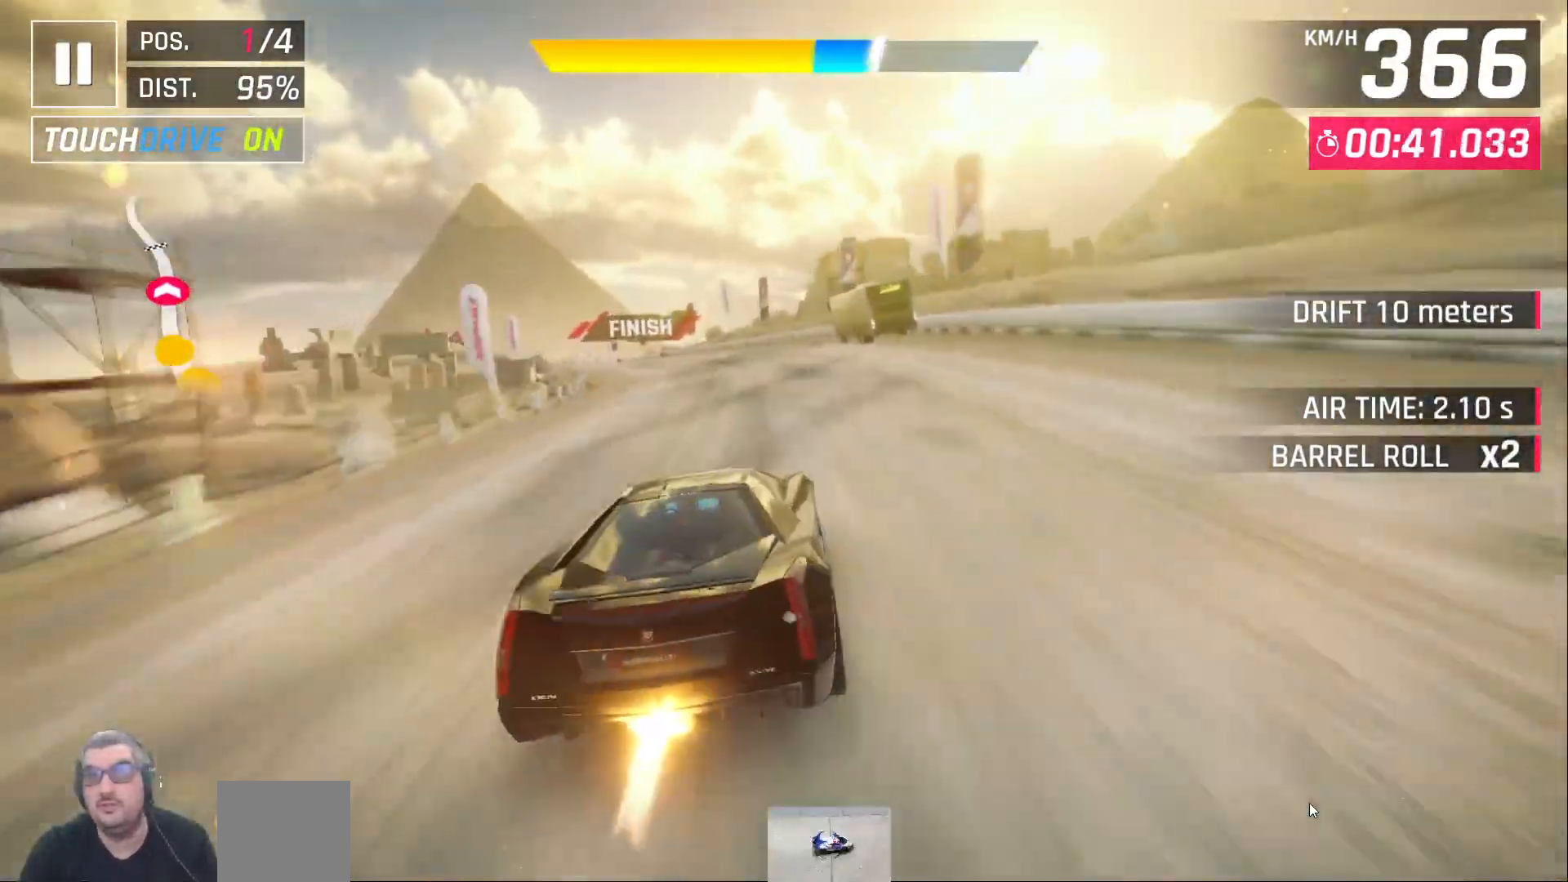
{"buttons": [], "left_stick": "center", "events": [[117, "A", "up"]]}
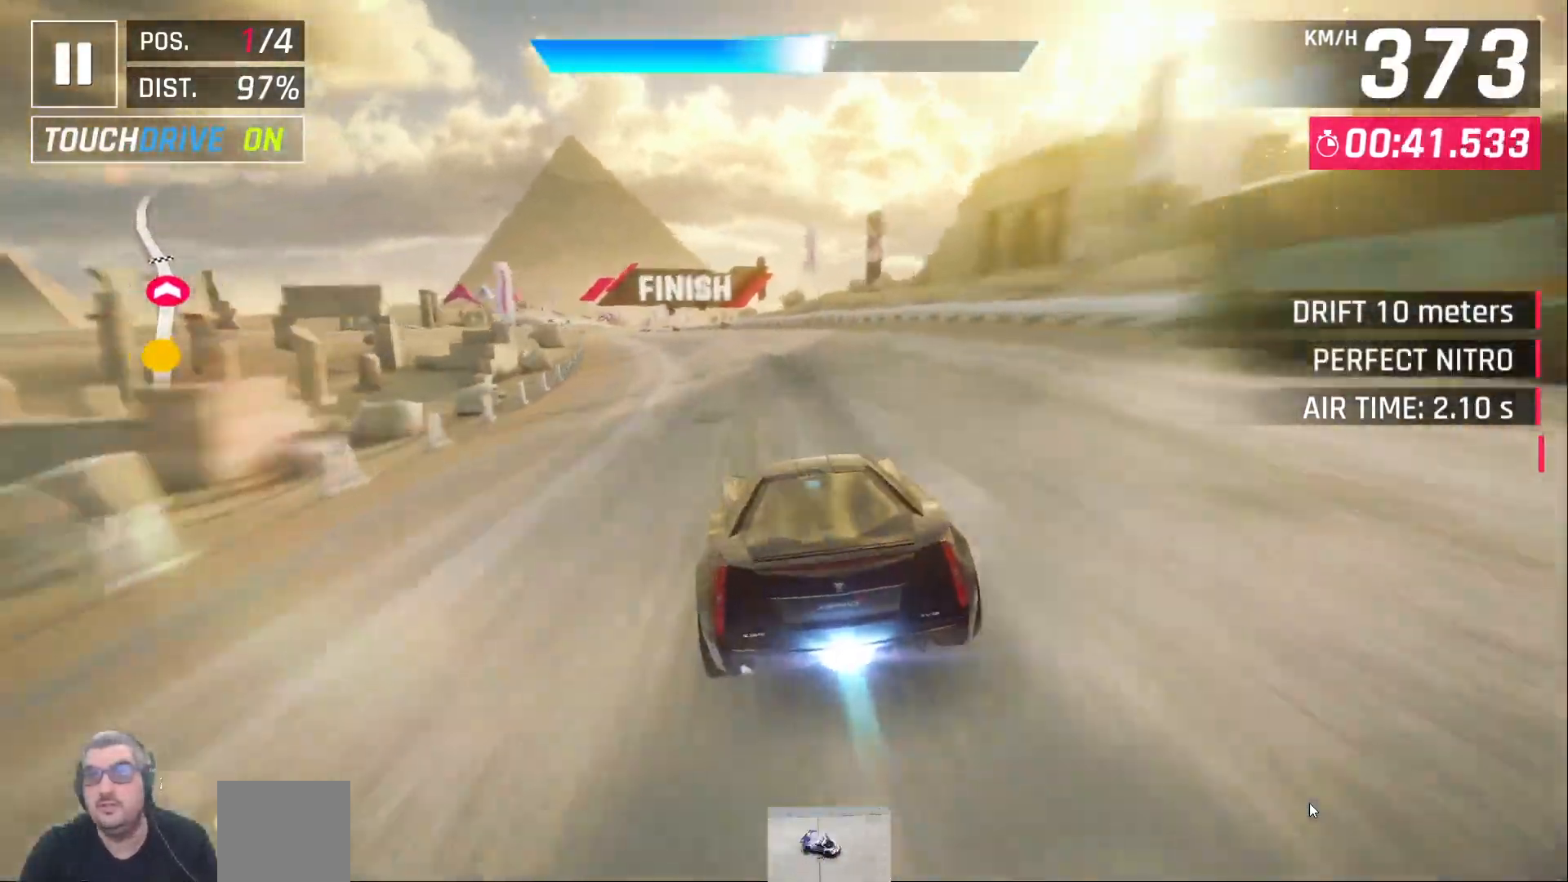
{"buttons": [], "left_stick": "center", "events": []}
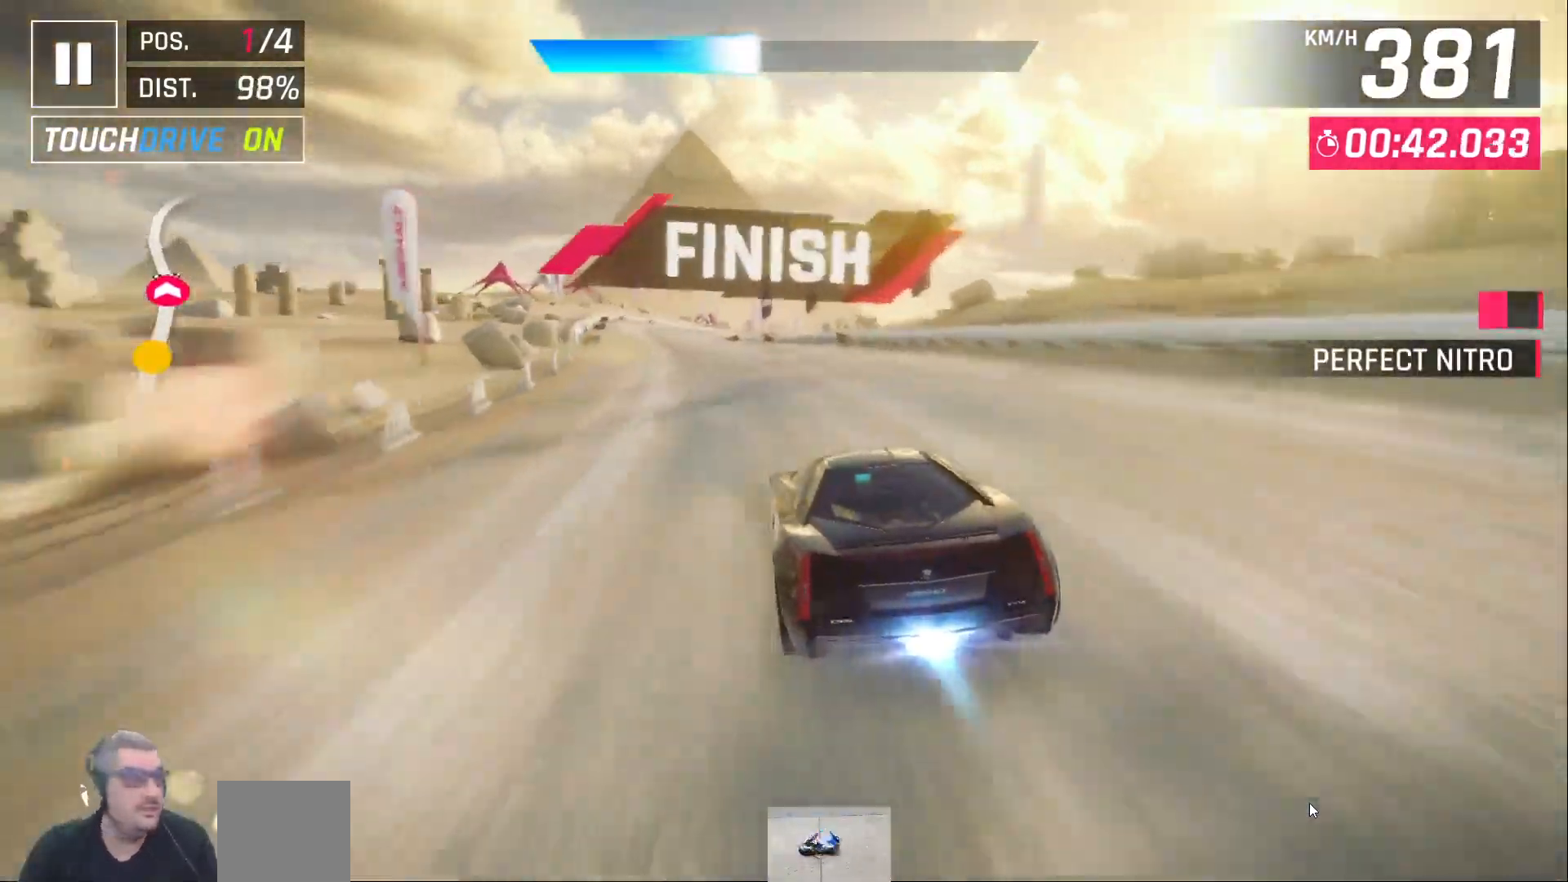
{"buttons": [], "left_stick": "center", "events": []}
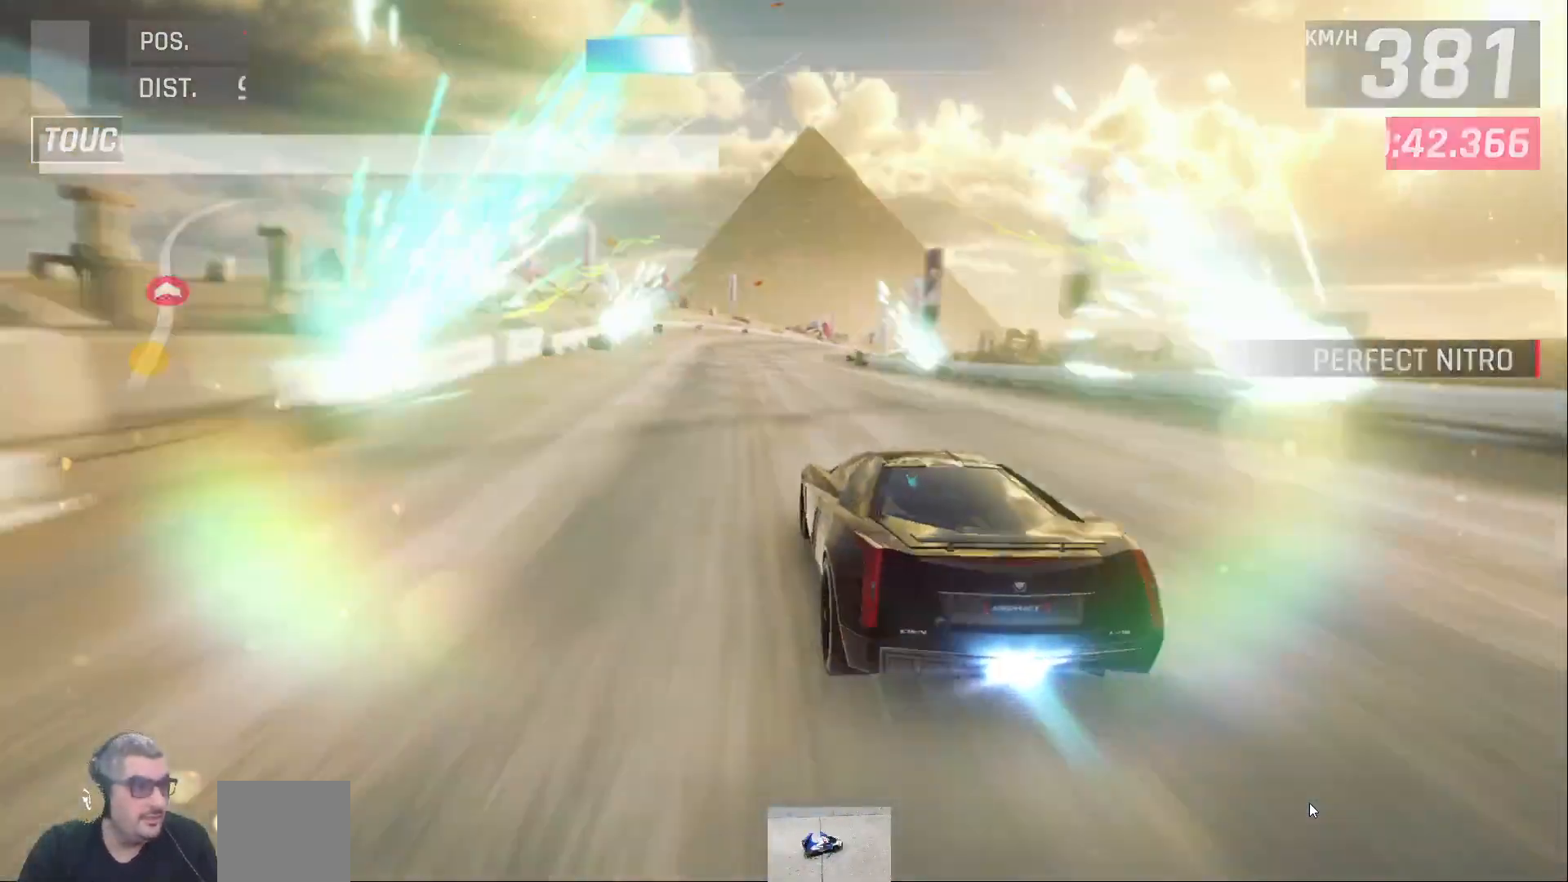
{"buttons": [], "left_stick": "center", "events": []}
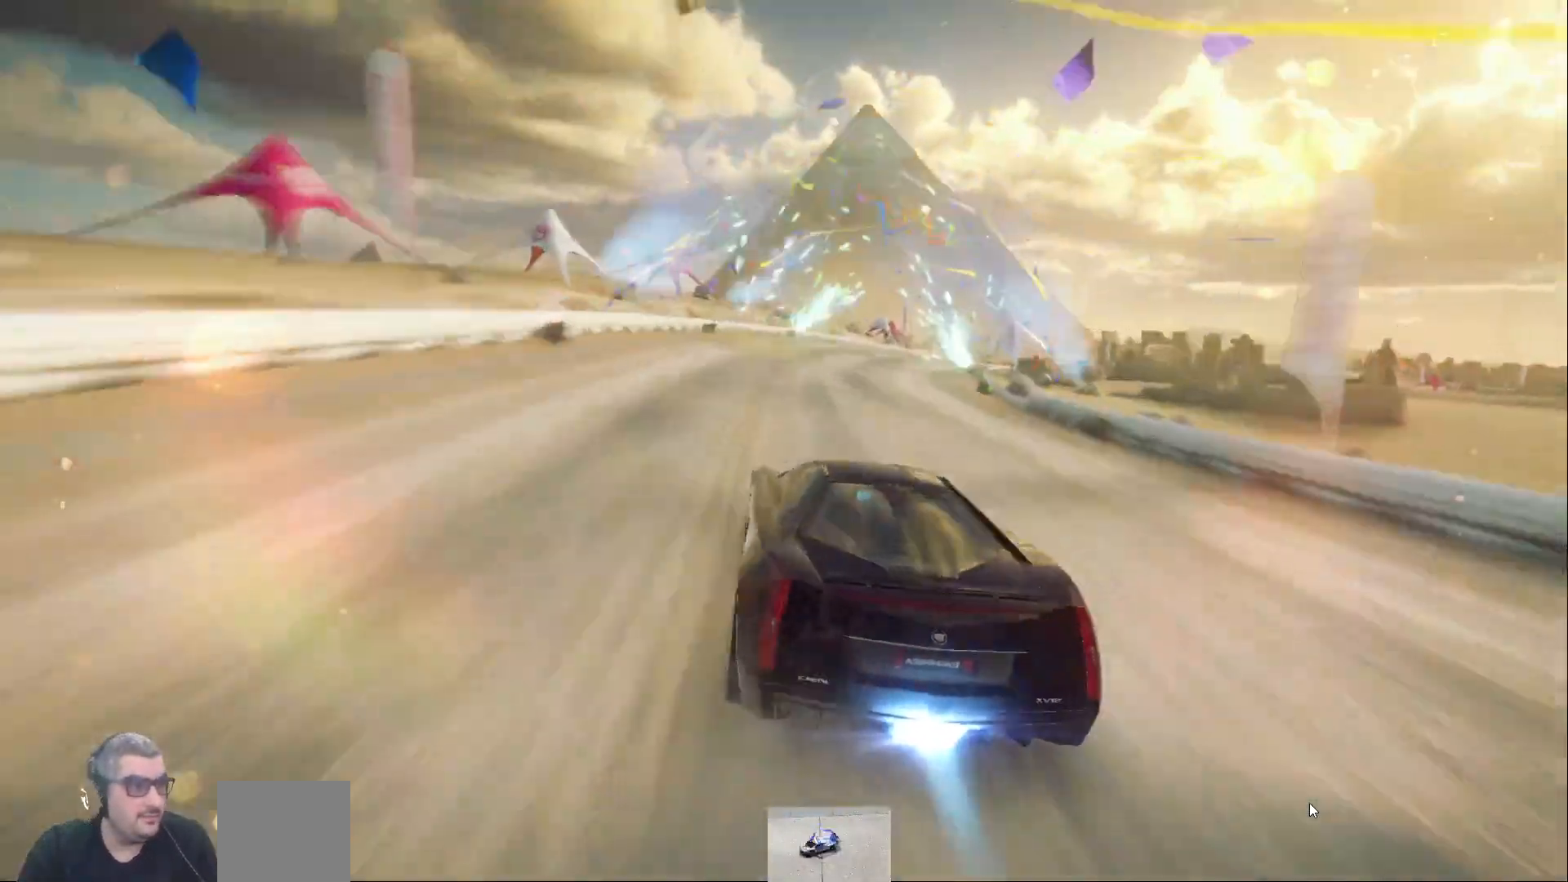
{"buttons": [], "left_stick": "center", "events": []}
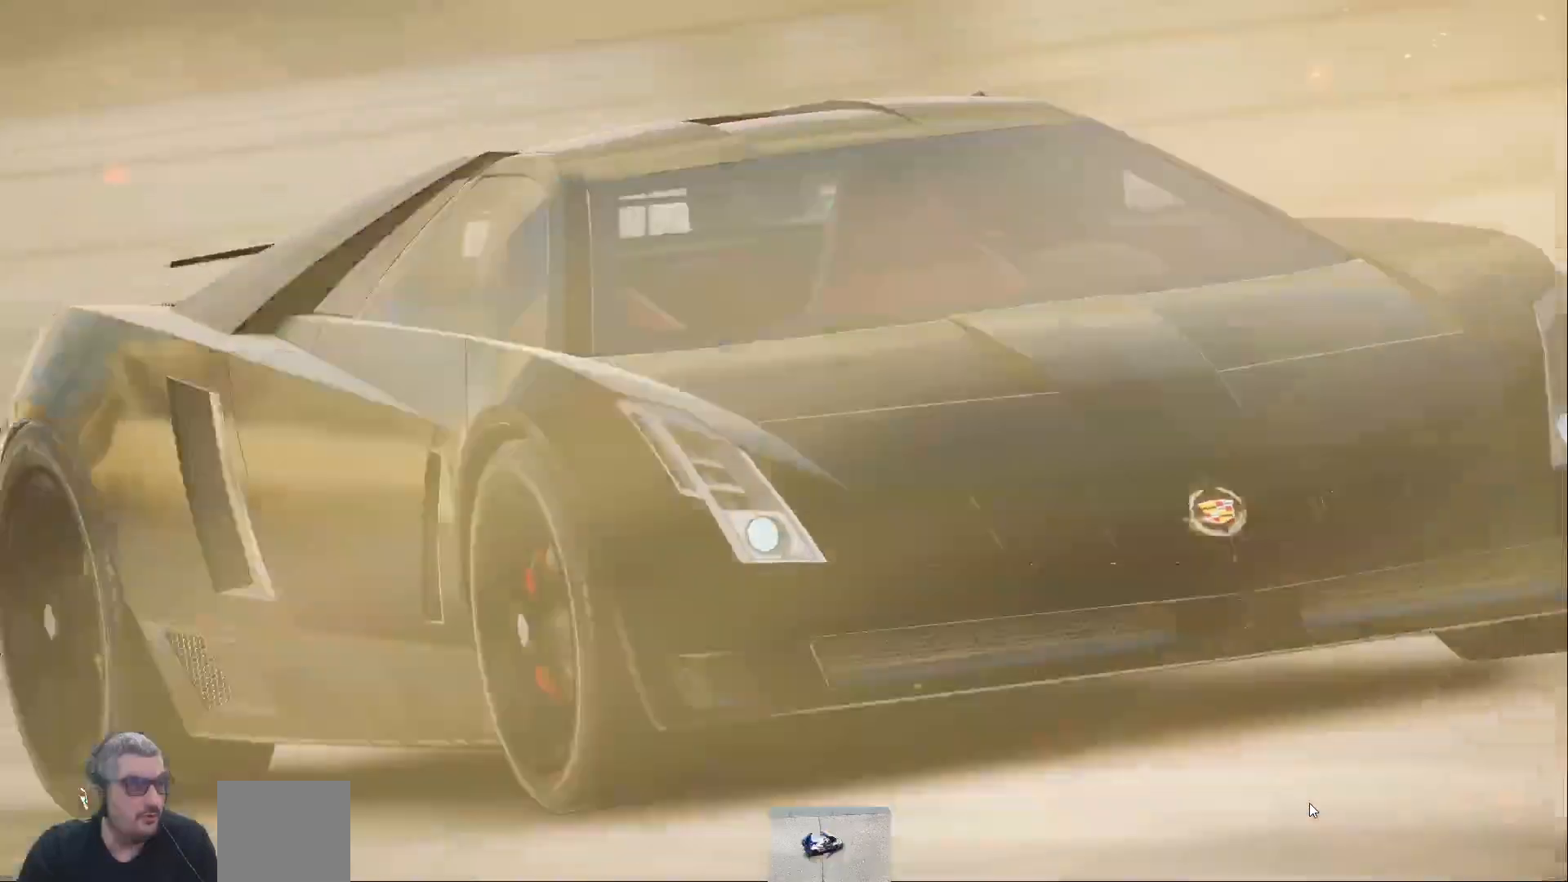
{"buttons": [], "left_stick": "center", "events": []}
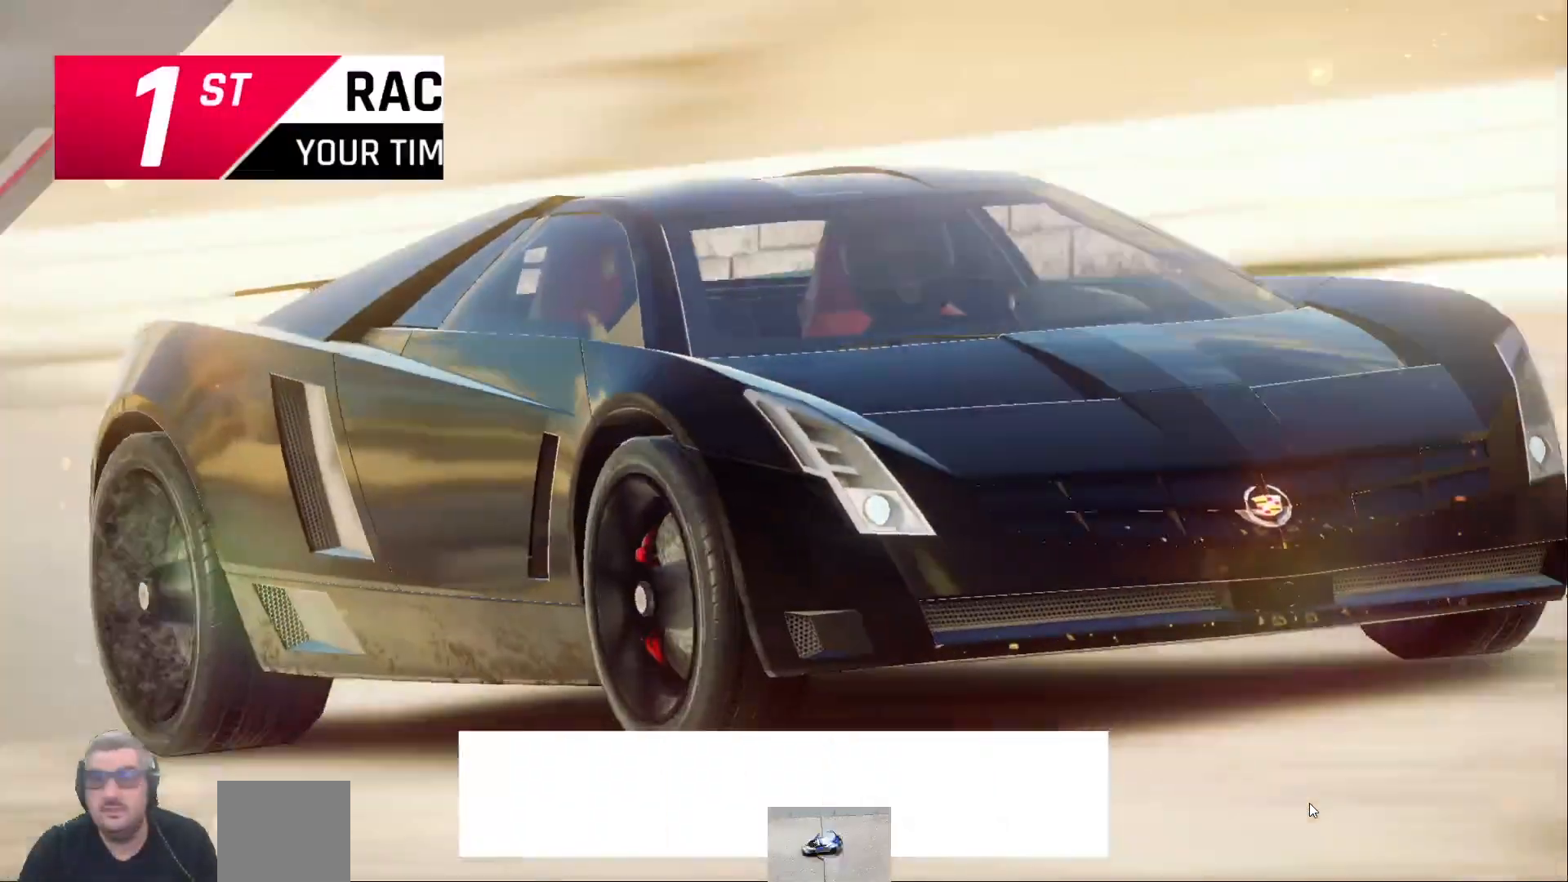
{"buttons": [], "left_stick": "center", "events": []}
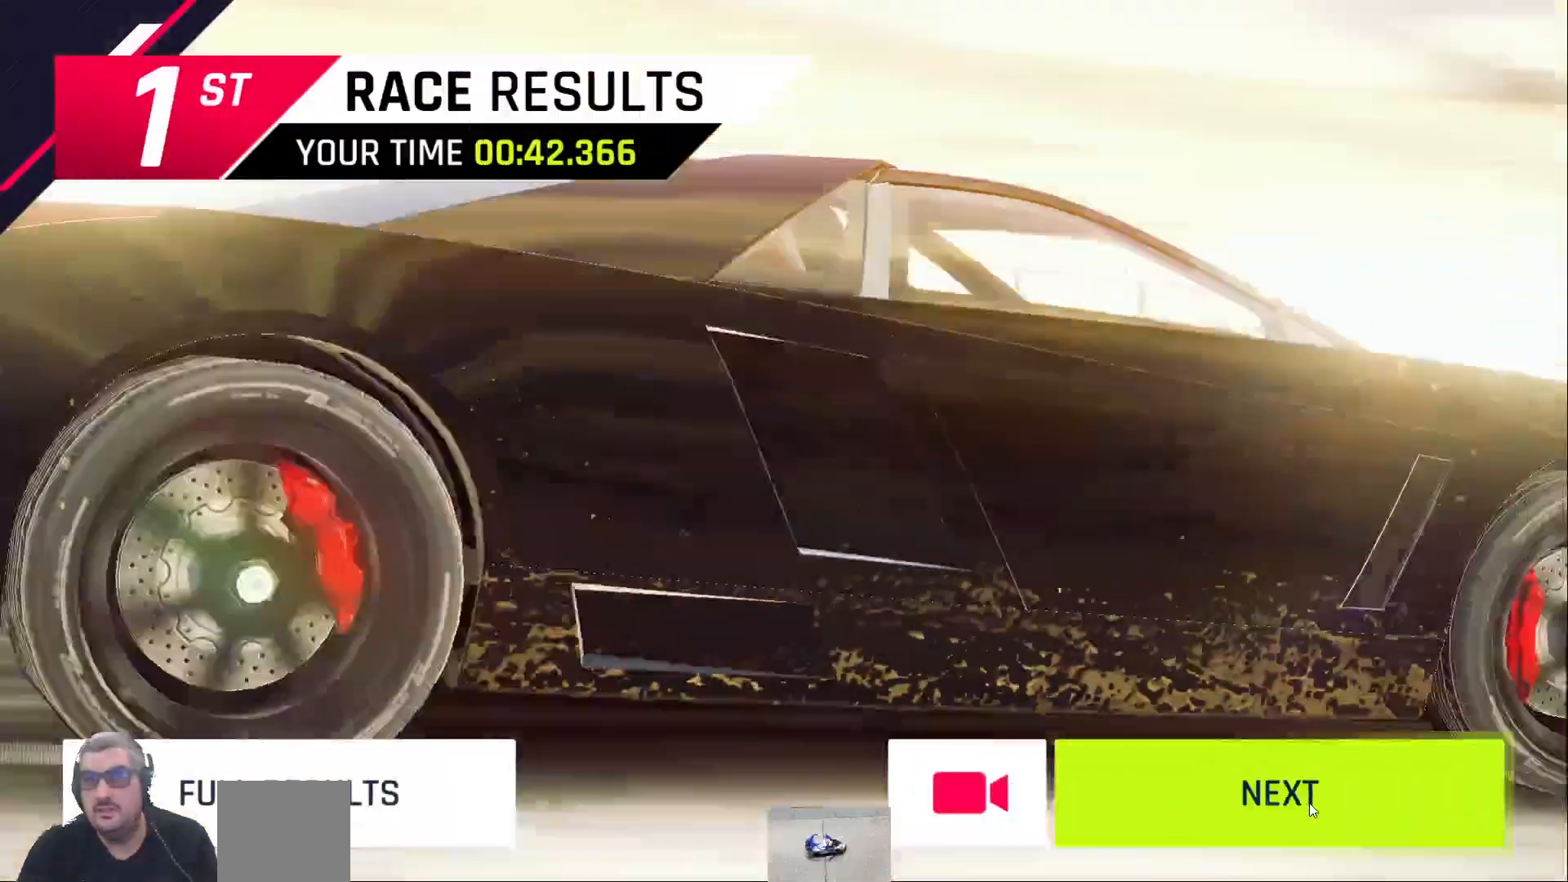
{"buttons": [], "left_stick": "center", "events": []}
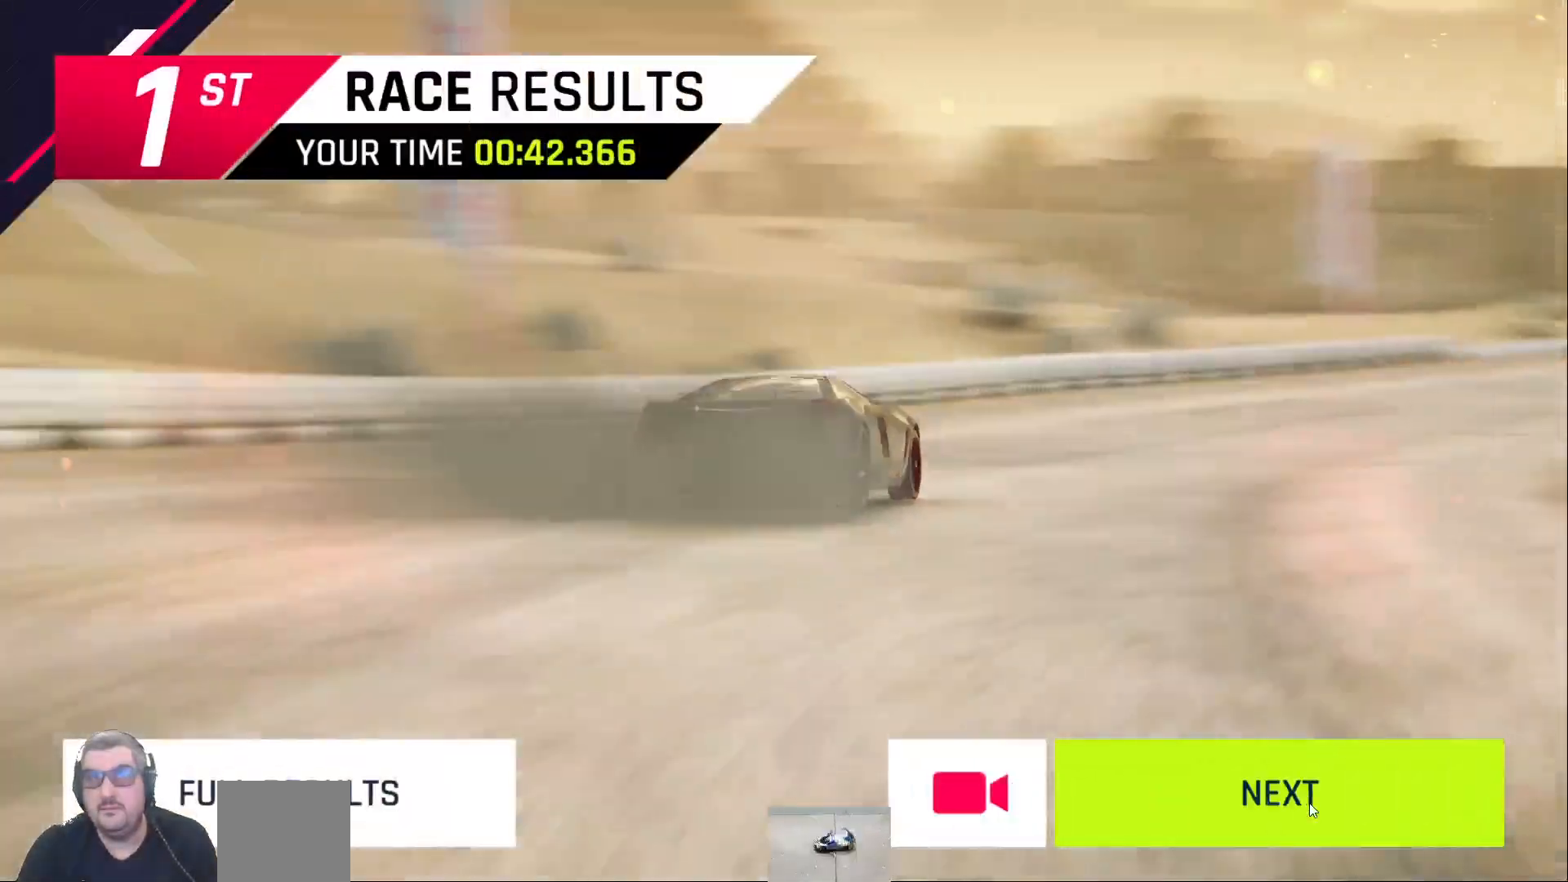
{"buttons": ["A"], "left_stick": "center", "events": [[483, "A", "down"]]}
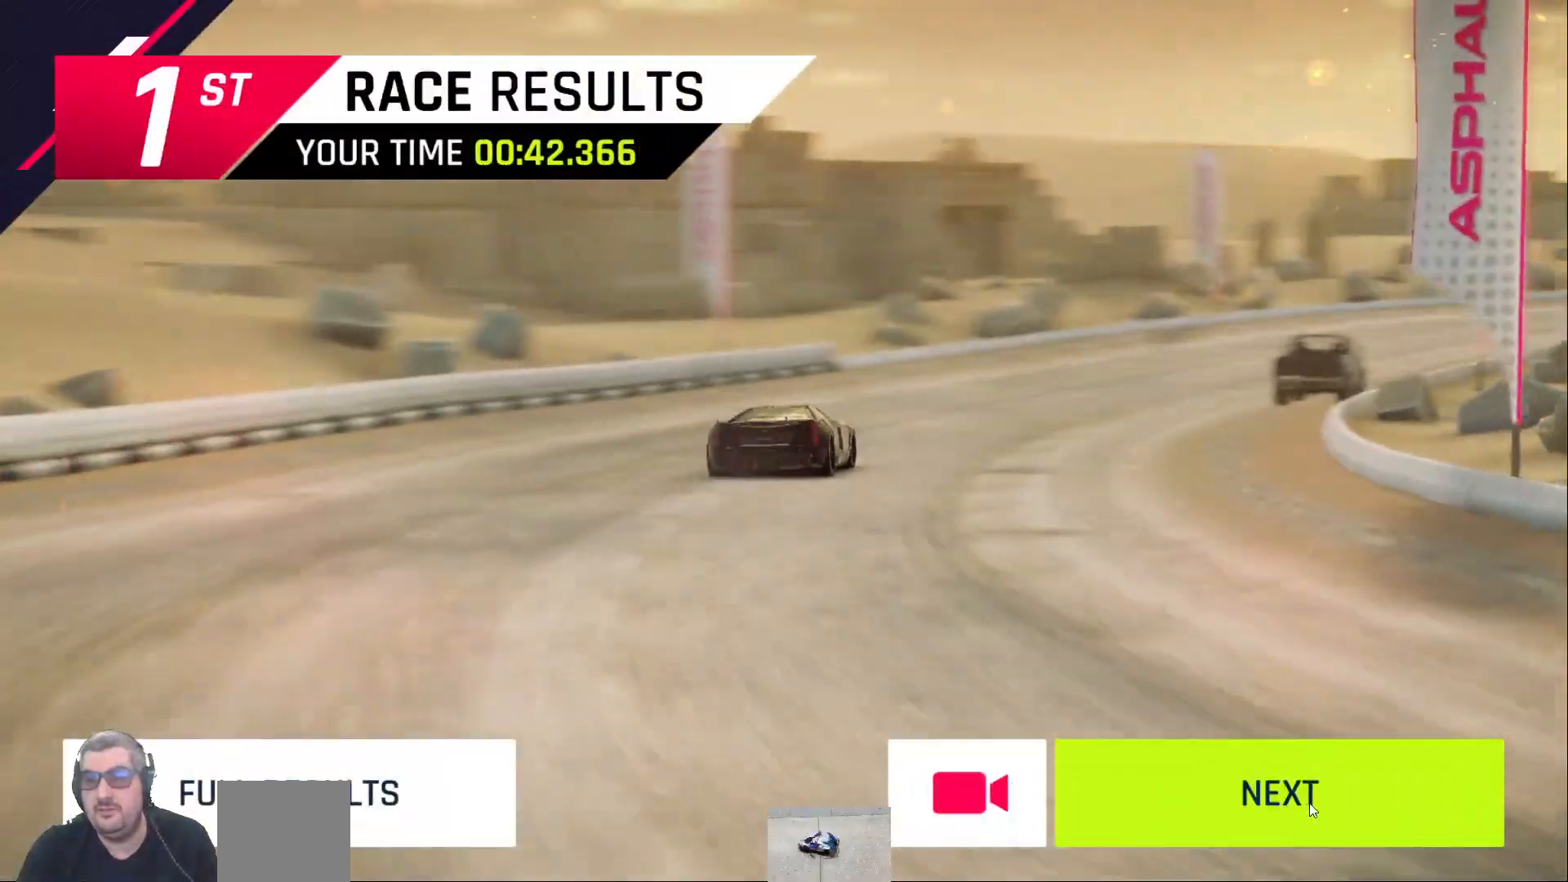
{"buttons": [], "left_stick": "center", "events": [[100, "A", "up"]]}
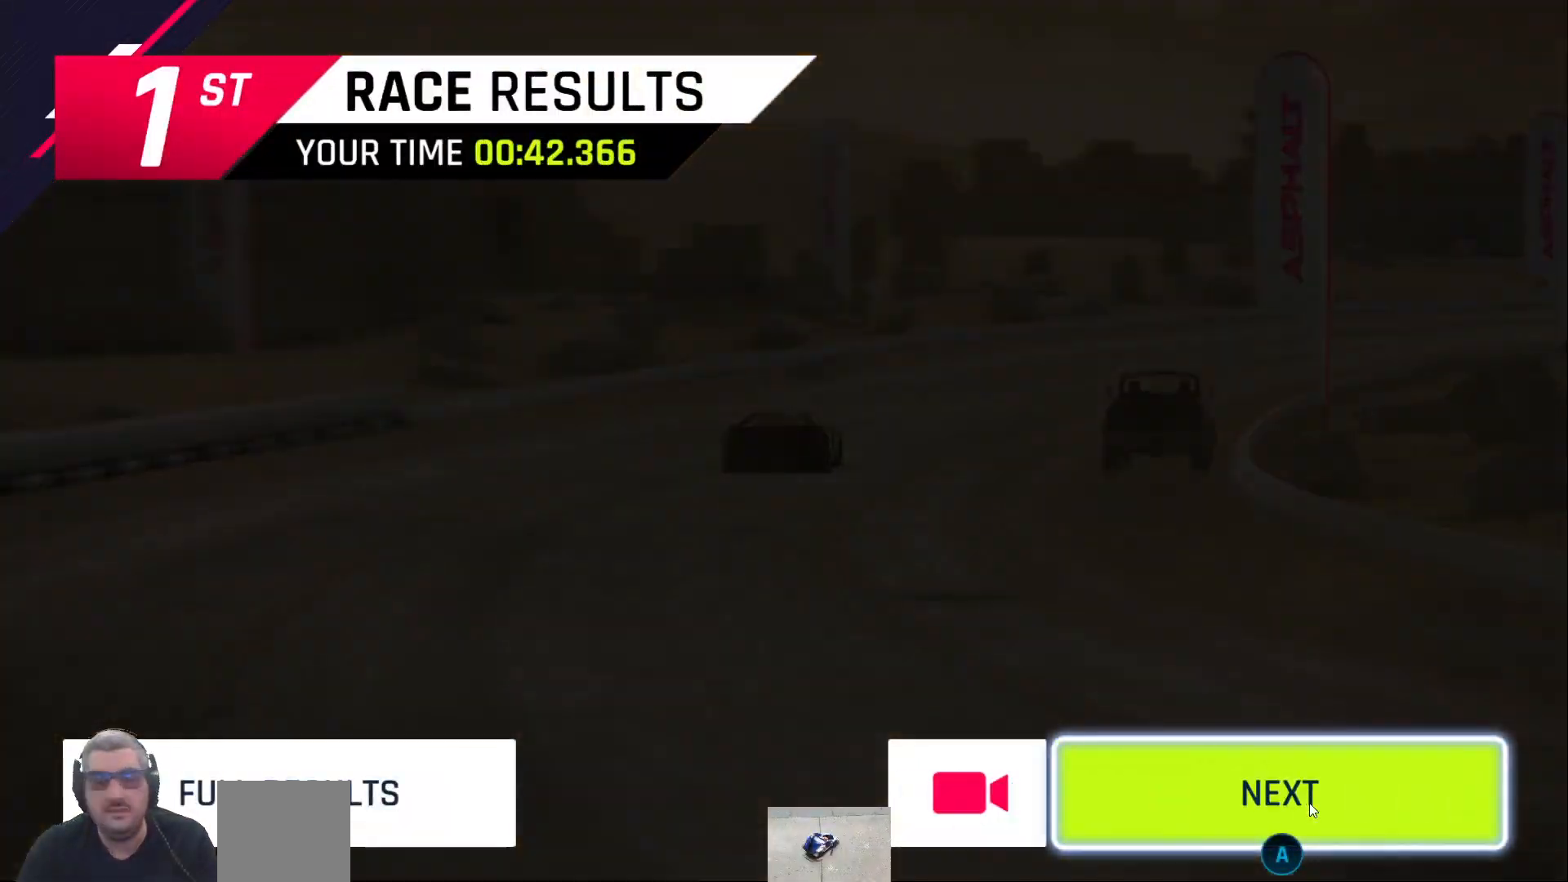
{"buttons": [], "left_stick": "center", "events": [[367, "A", "down"], [467, "A", "up"]]}